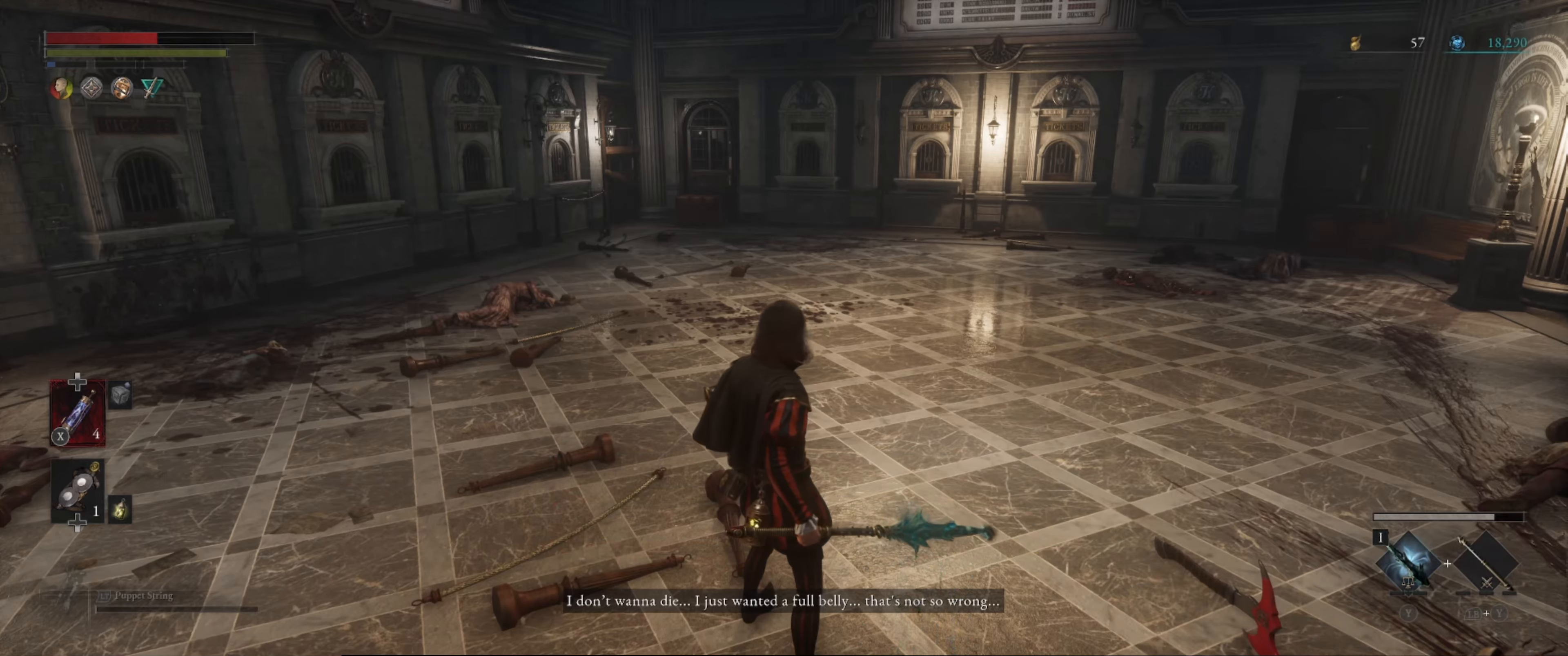
Gameplay with a controller (Xbox layout); each line is a JSON object with the inputs held at the frame after it. "events" lists button and stick changes between this image and that frame as [ms after this image, input, new state], when the widget could be followed in between. Not read: L3 R3.
{"buttons": [], "left_stick": "up-right", "right_stick": "down-right", "events": [[134, "right_stick", "right"], [200, "right_stick", "down-right"], [317, "left_stick", "up-right"]]}
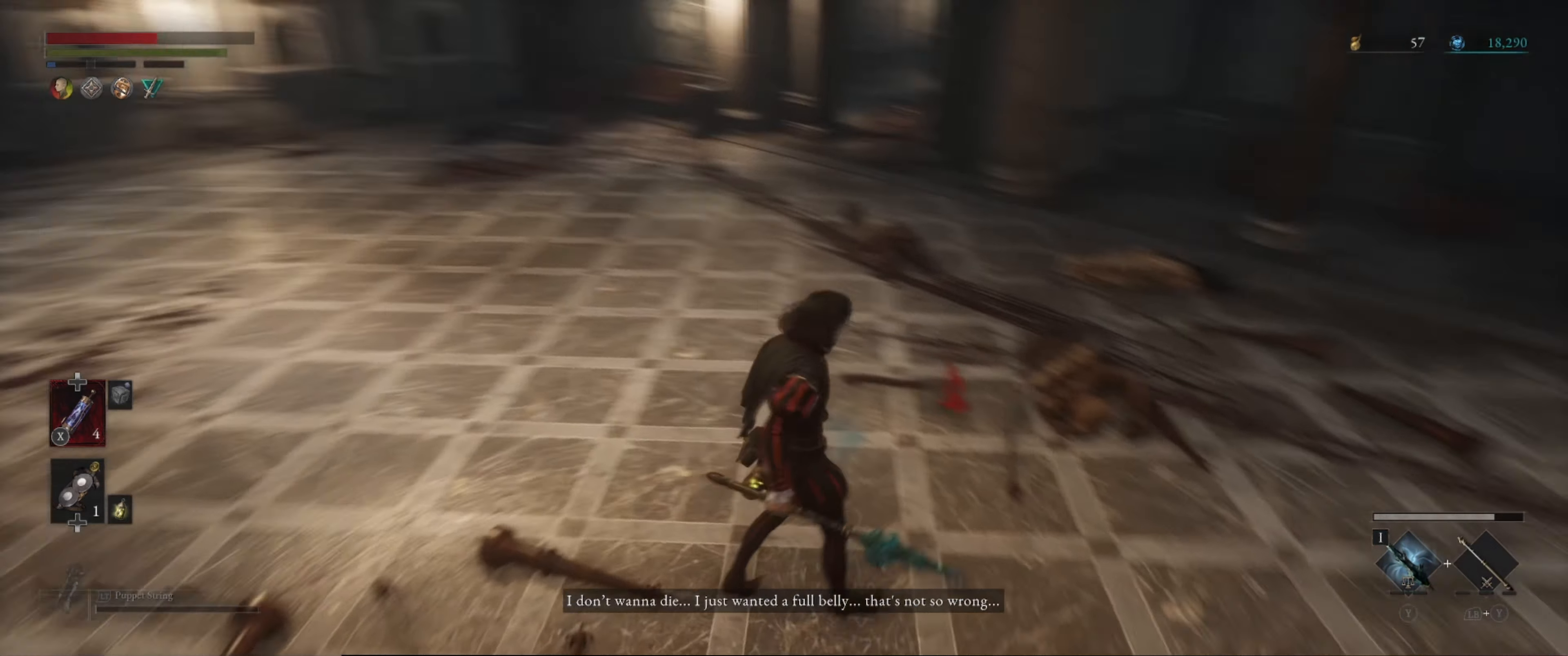
{"buttons": [], "left_stick": "center", "right_stick": "center", "events": [[100, "right_stick", "center"], [167, "left_stick", "center"], [284, "right_stick", "down"], [484, "right_stick", "center"]]}
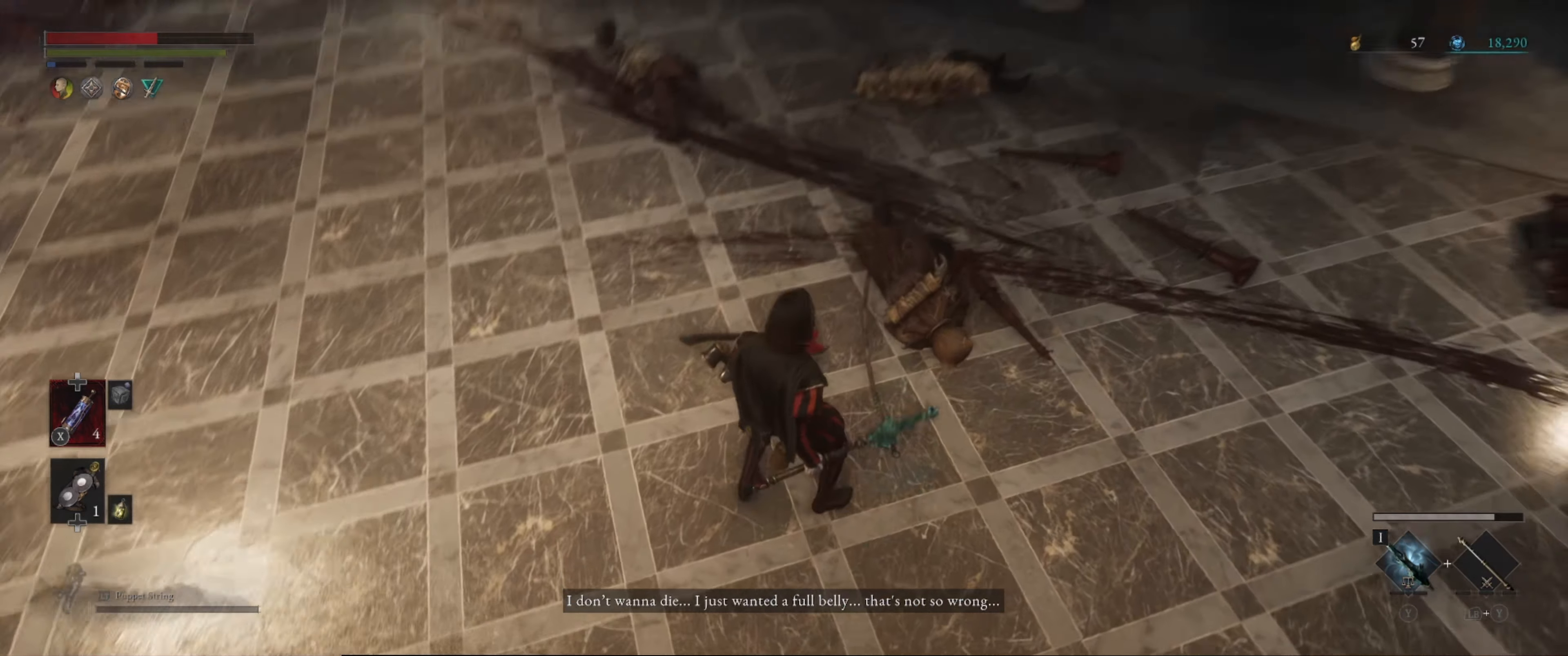
{"buttons": [], "left_stick": "center", "right_stick": "center", "events": [[234, "right_stick", "down-right"], [367, "right_stick", "center"]]}
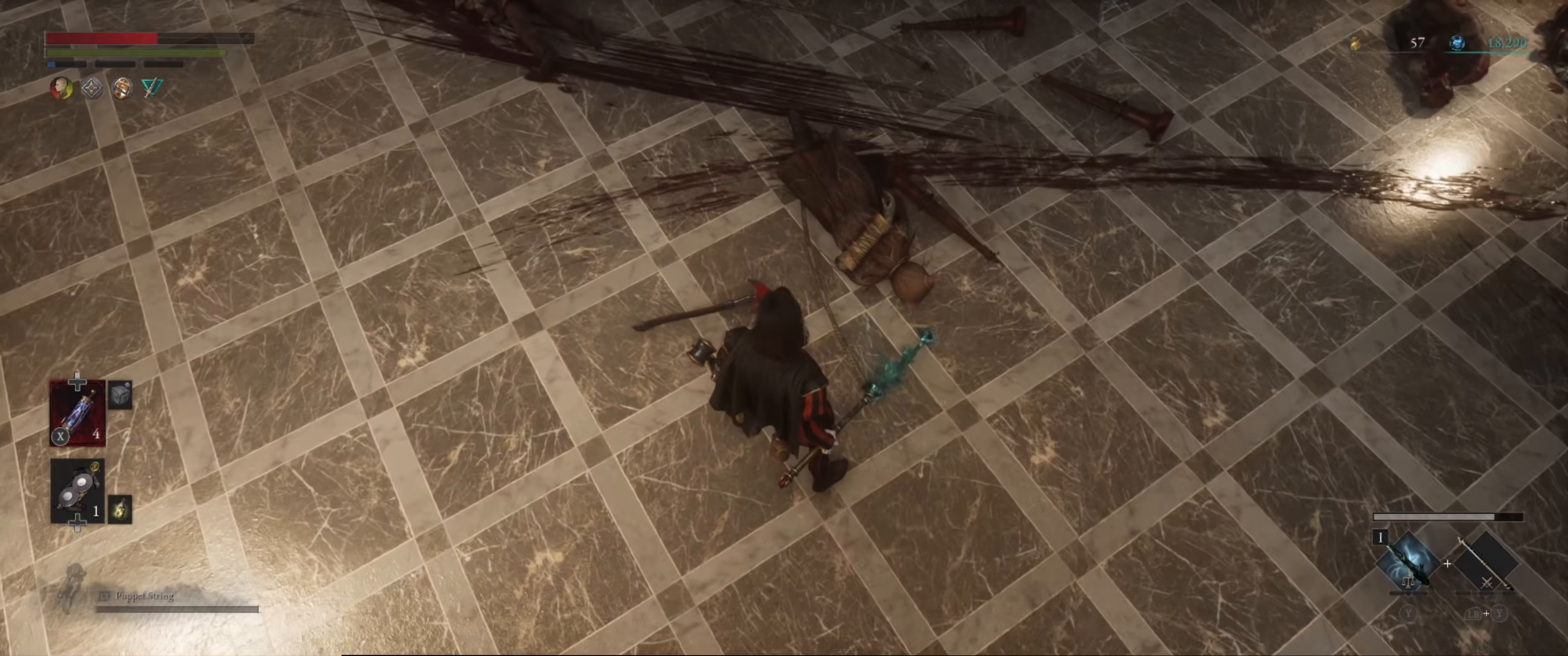
{"buttons": ["R1"], "left_stick": "center", "right_stick": "center", "events": [[184, "R1", "down"], [250, "R1", "up"], [350, "R1", "down"], [384, "R1", "up"], [450, "R1", "down"]]}
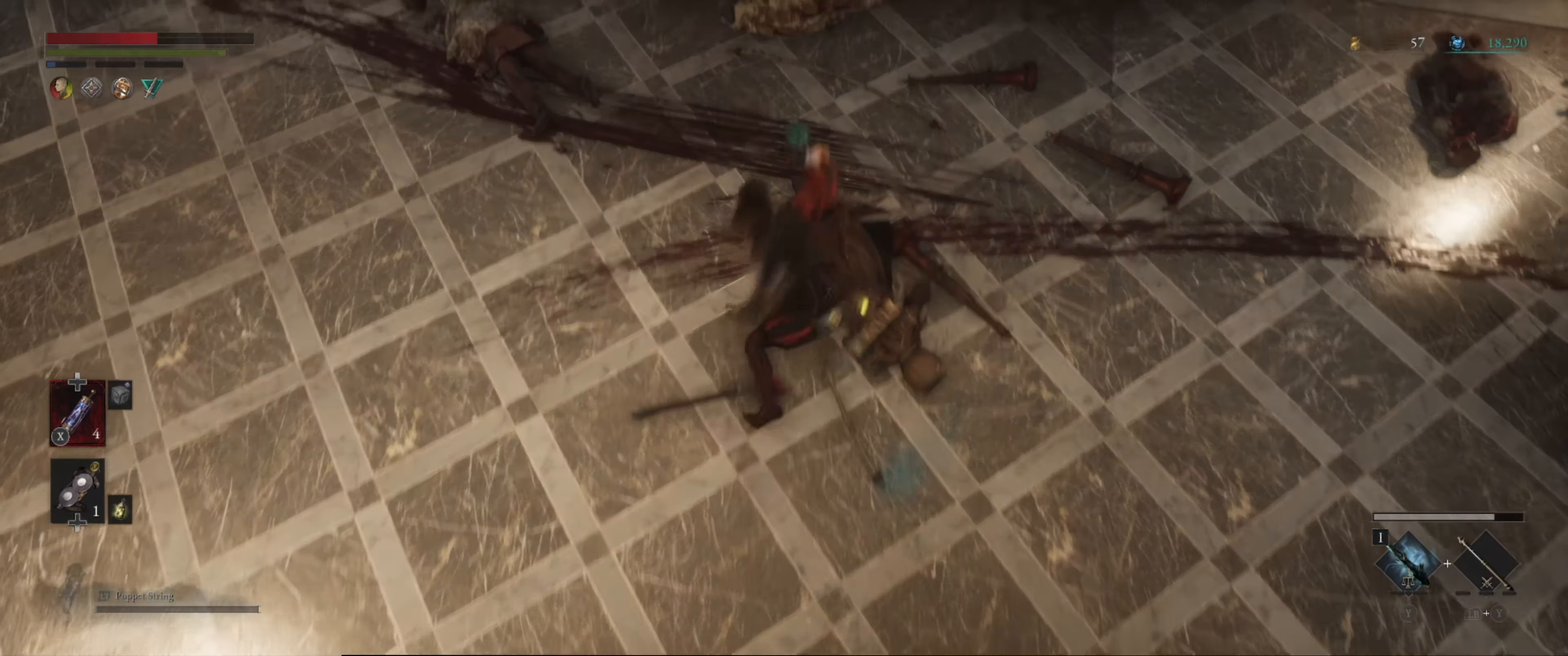
{"buttons": ["R1"], "left_stick": "up-right", "right_stick": "down-right", "events": [[34, "R1", "up"], [100, "R1", "down"], [167, "R1", "up"], [267, "left_stick", "right"], [284, "right_stick", "down-right"], [434, "left_stick", "up-right"], [467, "R1", "down"]]}
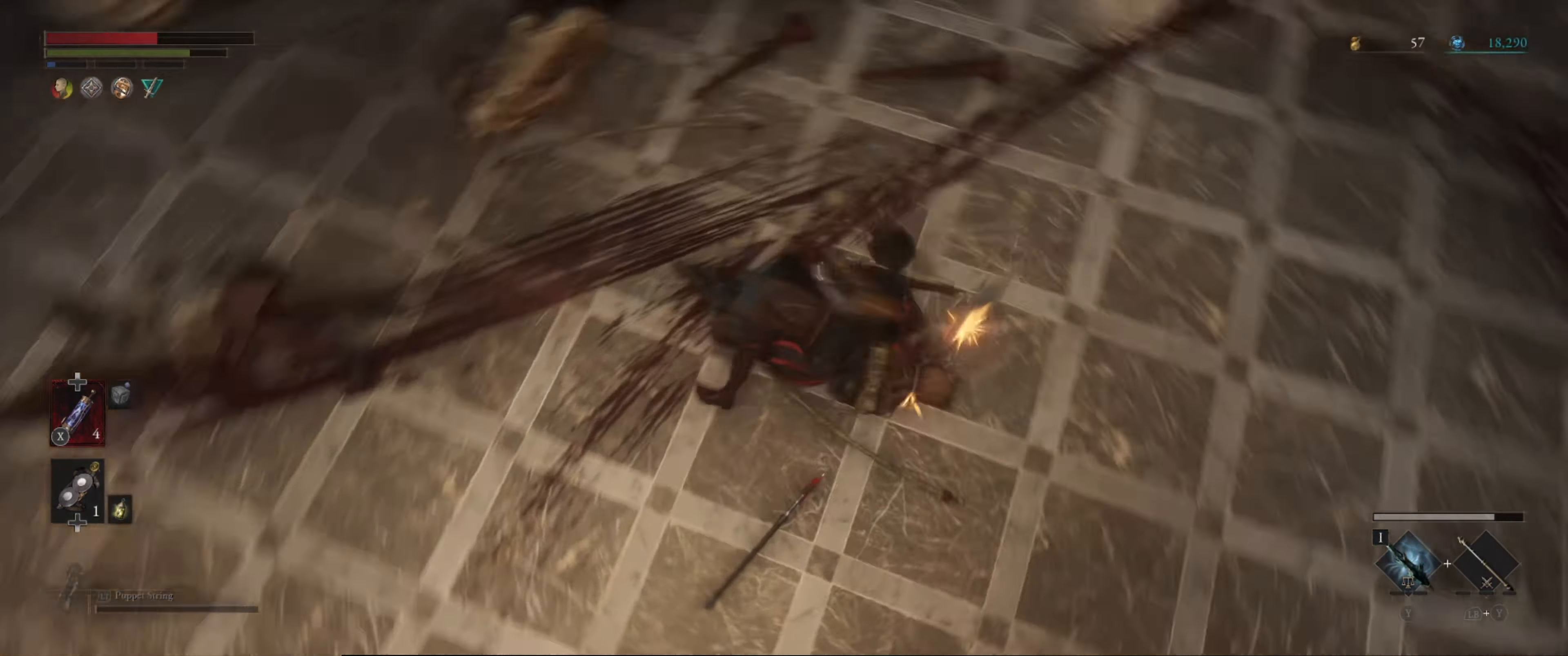
{"buttons": [], "left_stick": "up-left", "right_stick": "down-left", "events": [[83, "R1", "up"], [133, "R1", "down"], [183, "R1", "up"], [216, "right_stick", "center"], [266, "R1", "down"], [283, "left_stick", "up-left"], [350, "R1", "up"], [400, "right_stick", "down-left"]]}
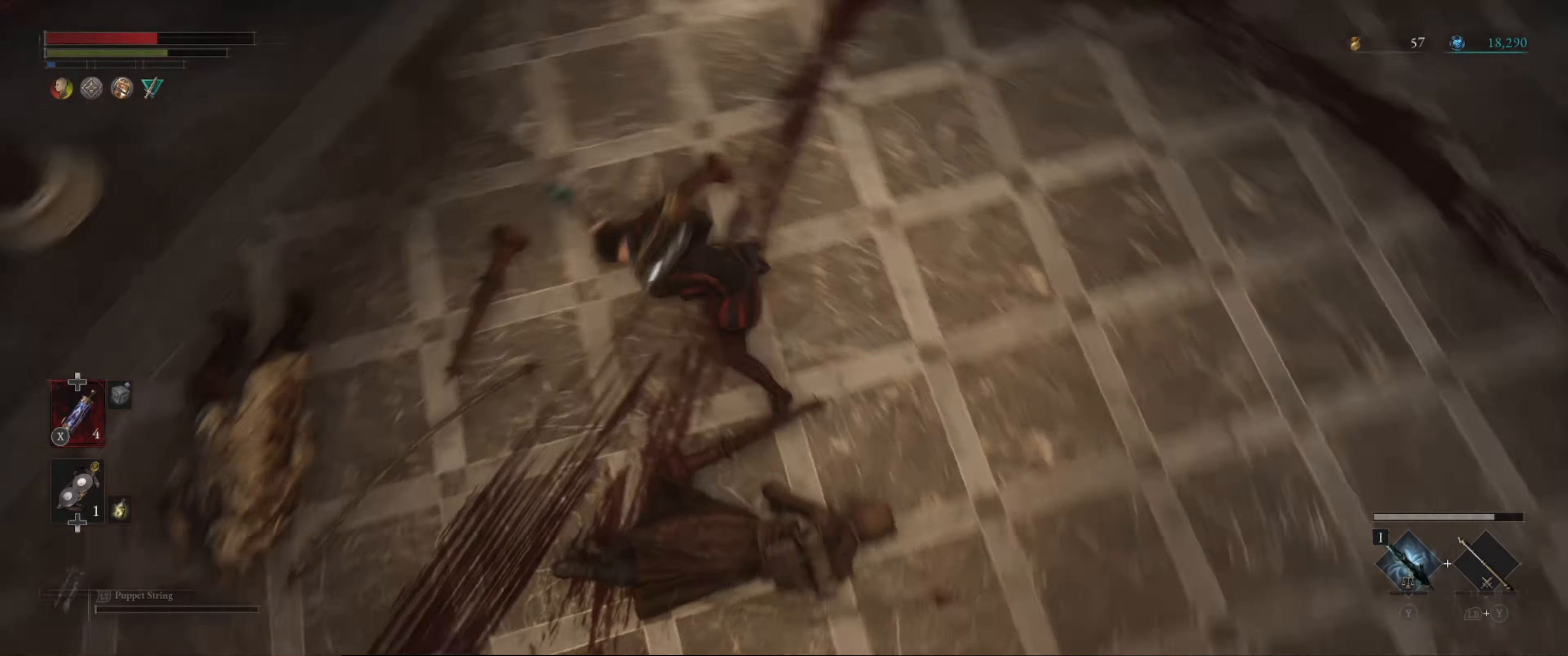
{"buttons": [], "left_stick": "up-left", "right_stick": "left", "events": [[50, "left_stick", "left"], [50, "right_stick", "left"], [216, "R1", "down"], [250, "left_stick", "up-left"], [400, "R1", "up"]]}
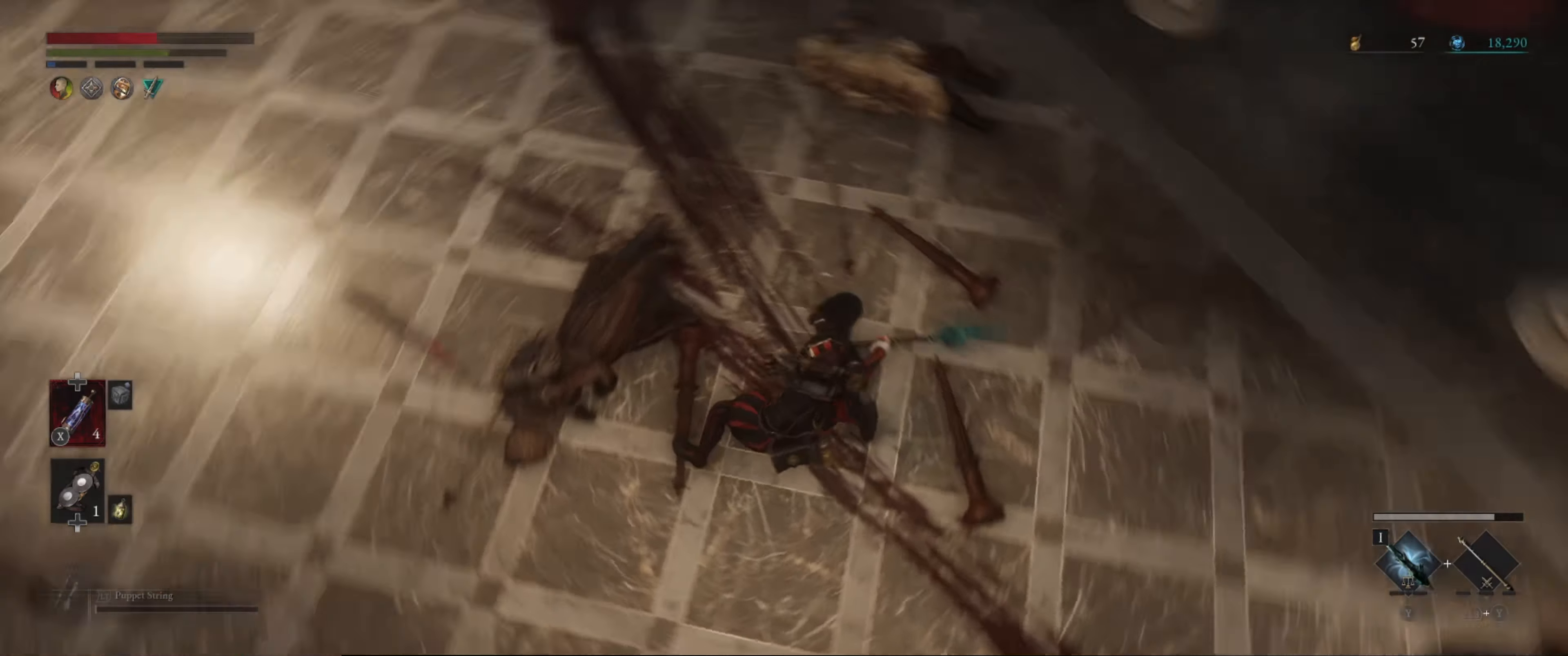
{"buttons": ["R1"], "left_stick": "up-left", "right_stick": "left", "events": [[16, "R1", "down"], [133, "R1", "up"], [166, "R1", "down"], [250, "R1", "up"], [316, "R1", "down"], [316, "right_stick", "center"], [400, "R1", "up"], [433, "R1", "down"], [466, "right_stick", "left"]]}
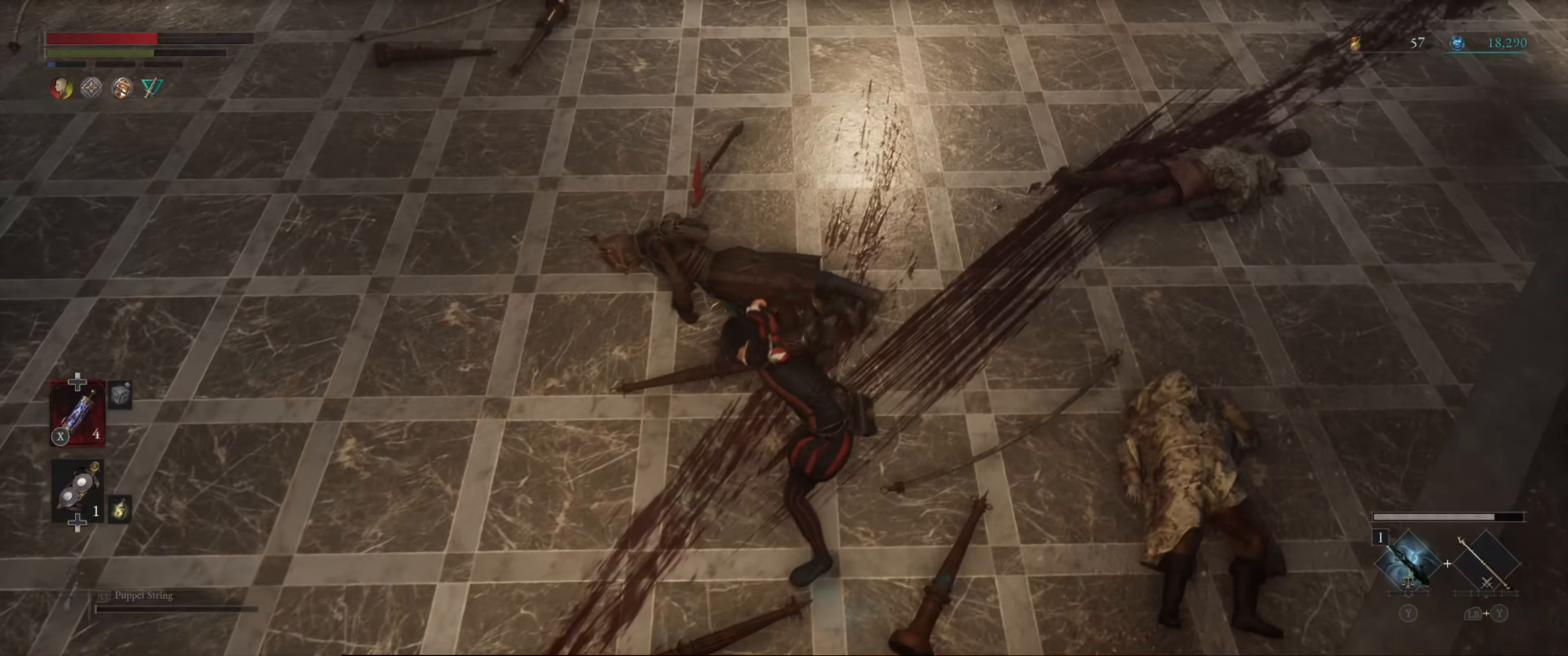
{"buttons": [], "left_stick": "center", "right_stick": "center", "events": [[50, "R1", "up"], [66, "R1", "down"], [116, "right_stick", "up-left"], [166, "R1", "up"], [216, "R1", "down"], [283, "R1", "up"], [283, "left_stick", "center"], [366, "right_stick", "center"]]}
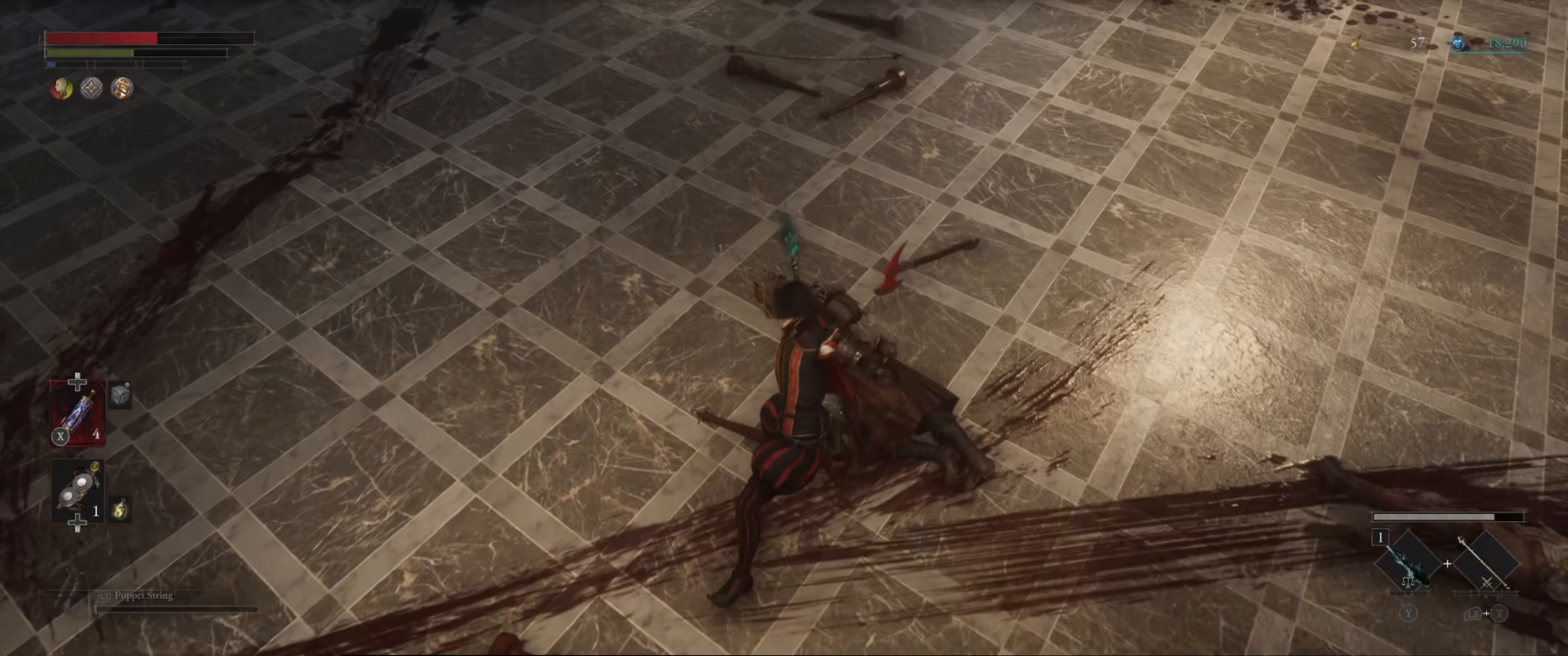
{"buttons": [], "left_stick": "center", "right_stick": "center", "events": [[150, "right_stick", "up-right"], [266, "right_stick", "center"]]}
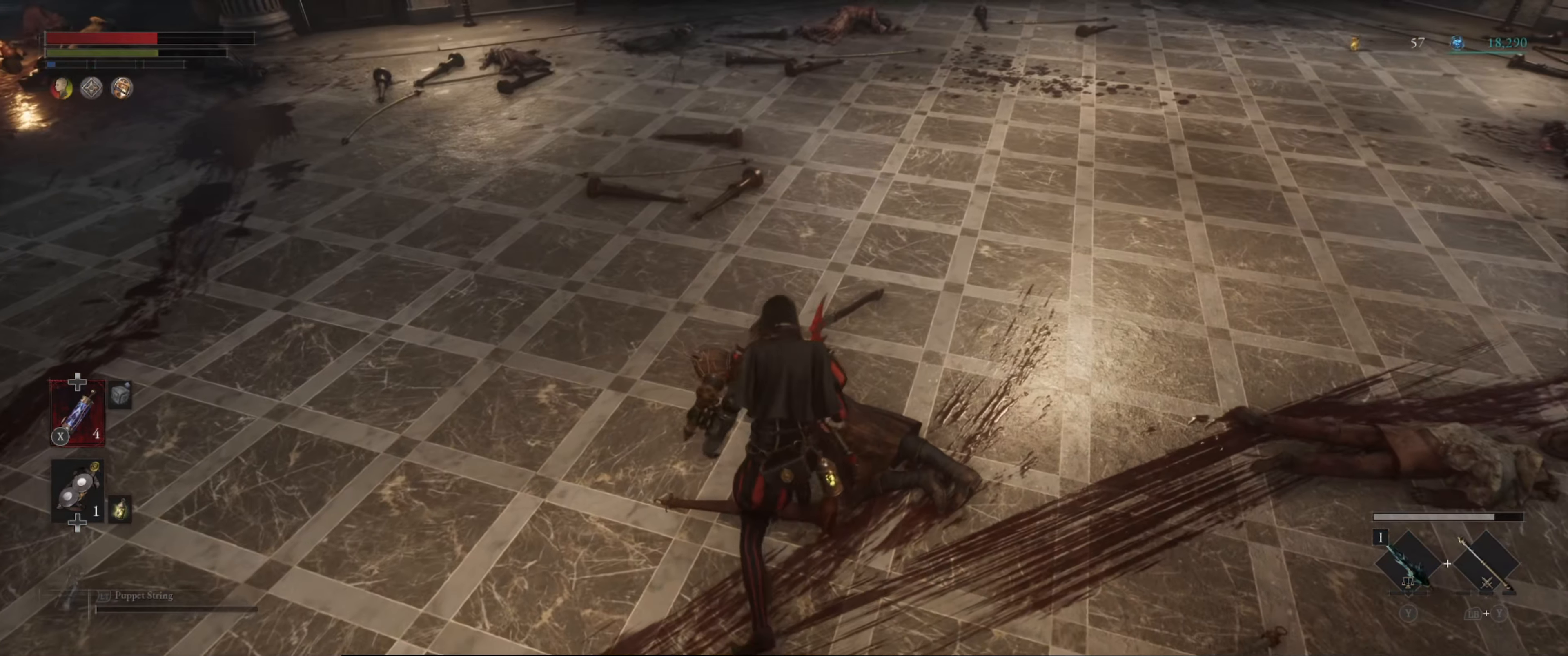
{"buttons": [], "left_stick": "up", "right_stick": "center", "events": [[33, "left_stick", "up"], [50, "right_stick", "up-left"], [400, "right_stick", "center"]]}
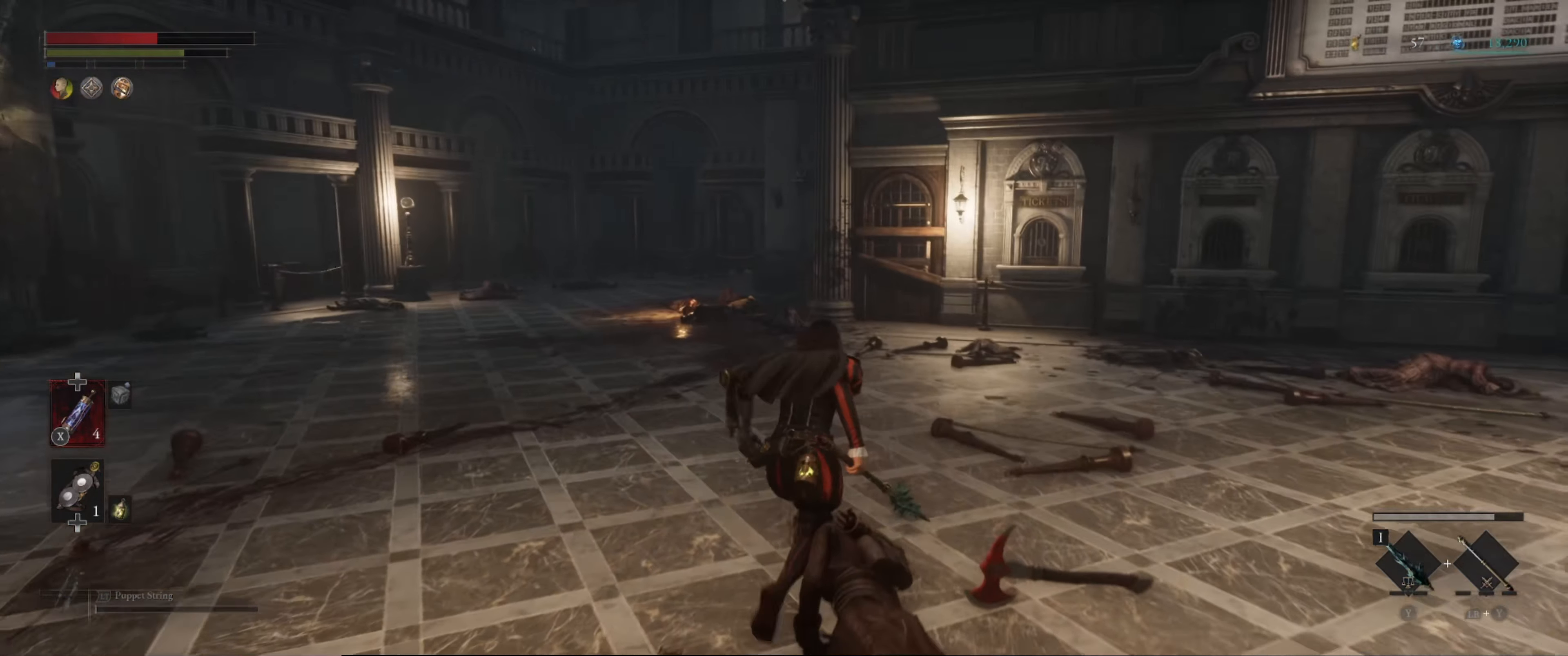
{"buttons": [], "left_stick": "up", "right_stick": "left", "events": [[416, "right_stick", "left"]]}
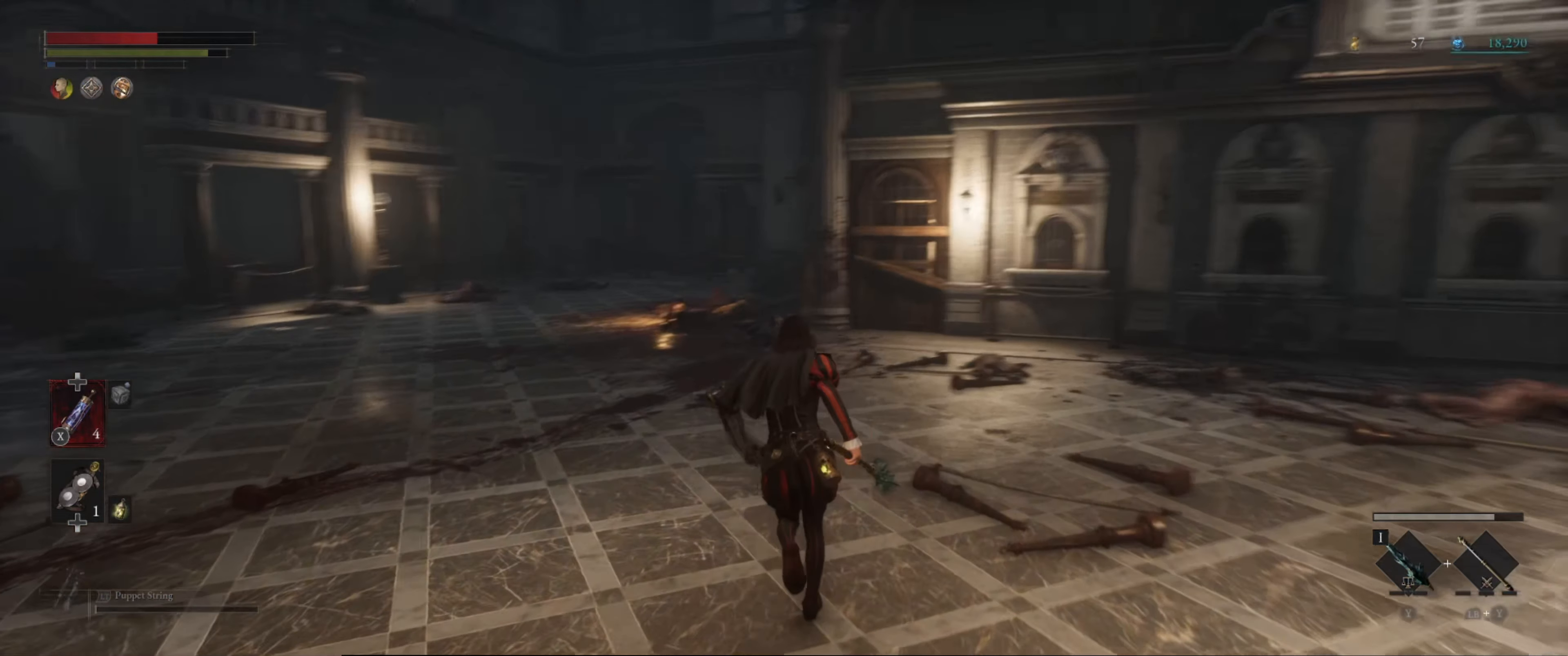
{"buttons": [], "left_stick": "up-left", "right_stick": "center", "events": [[133, "right_stick", "center"], [350, "left_stick", "up-left"]]}
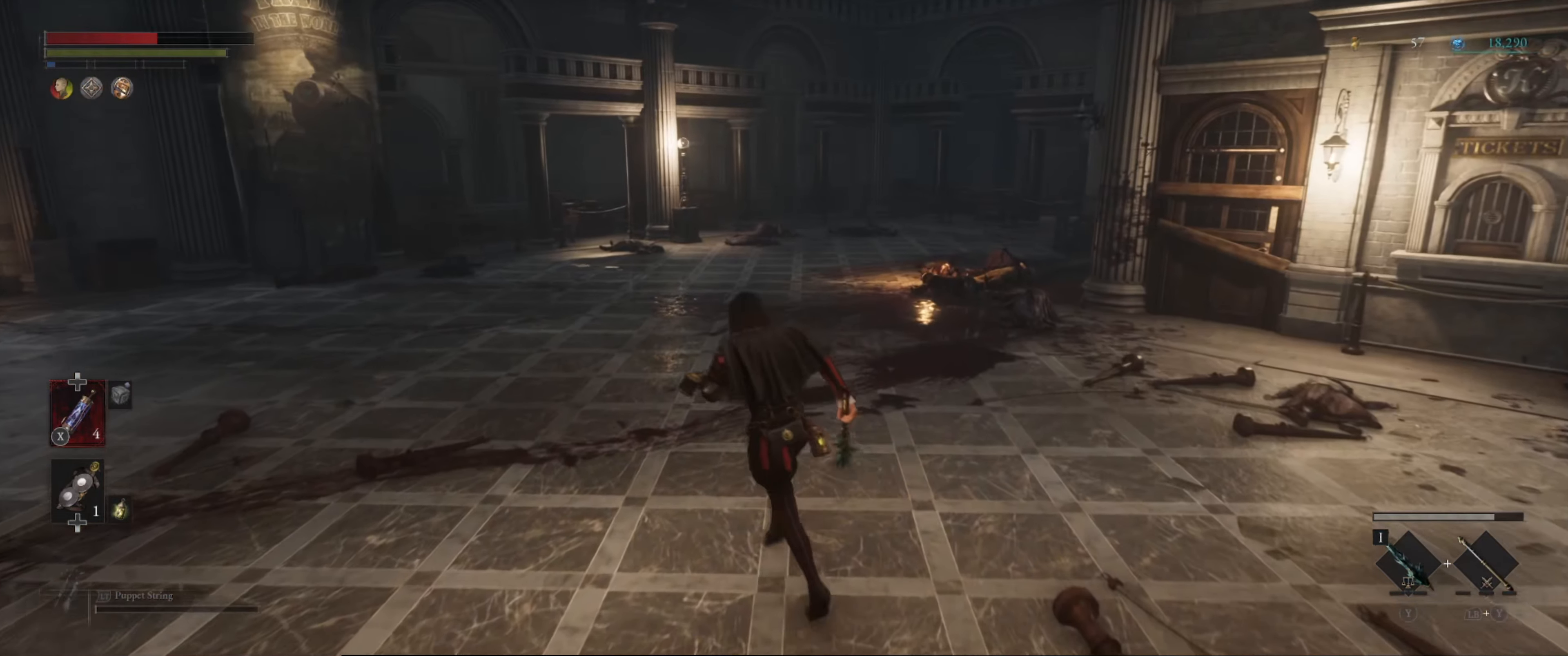
{"buttons": [], "left_stick": "up-left", "right_stick": "center", "events": []}
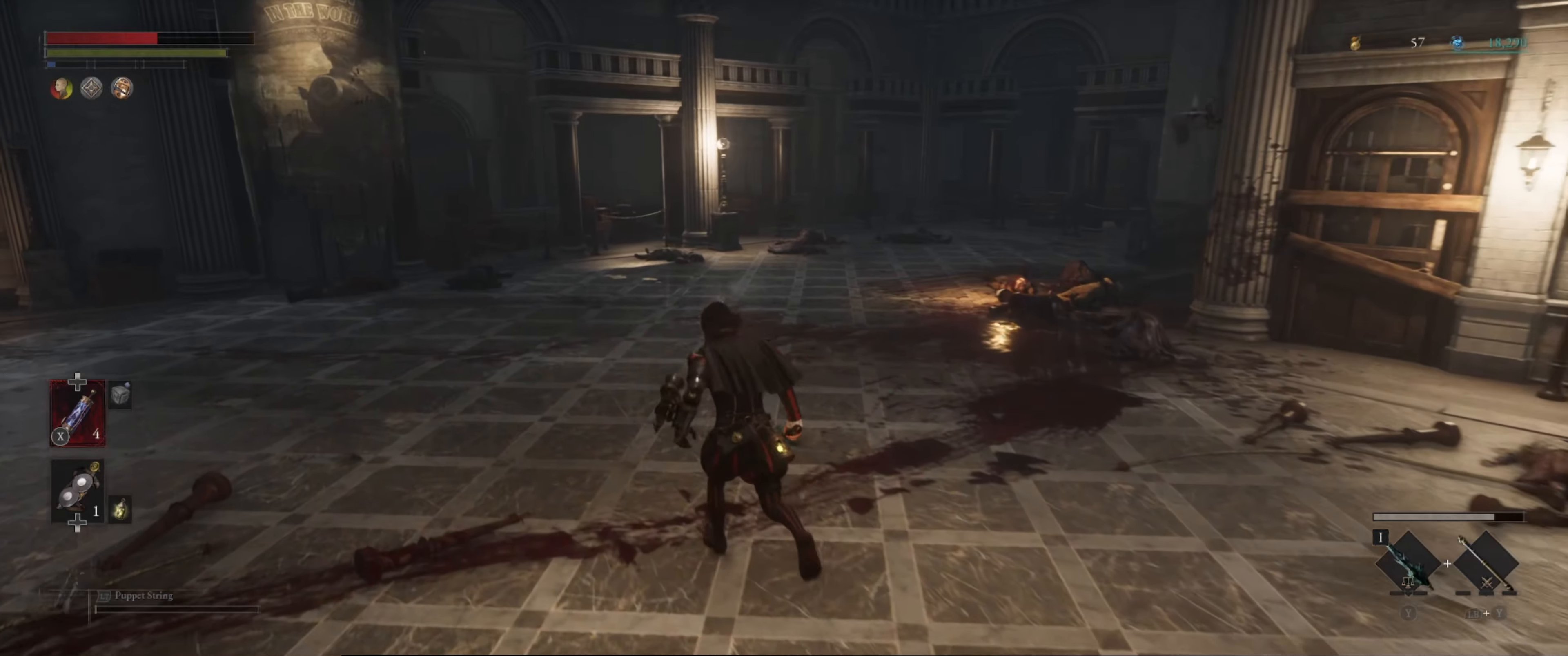
{"buttons": [], "left_stick": "up-left", "right_stick": "center", "events": []}
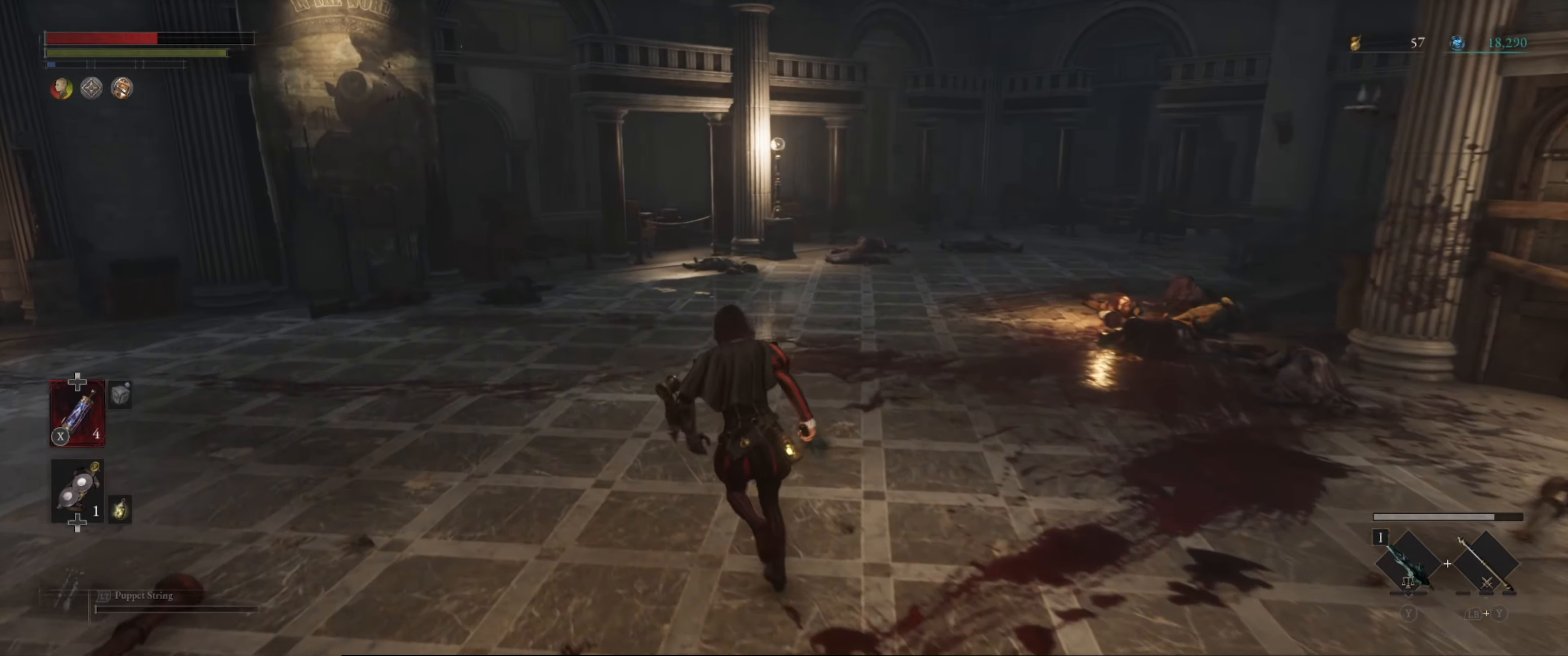
{"buttons": [], "left_stick": "up-left", "right_stick": "center", "events": []}
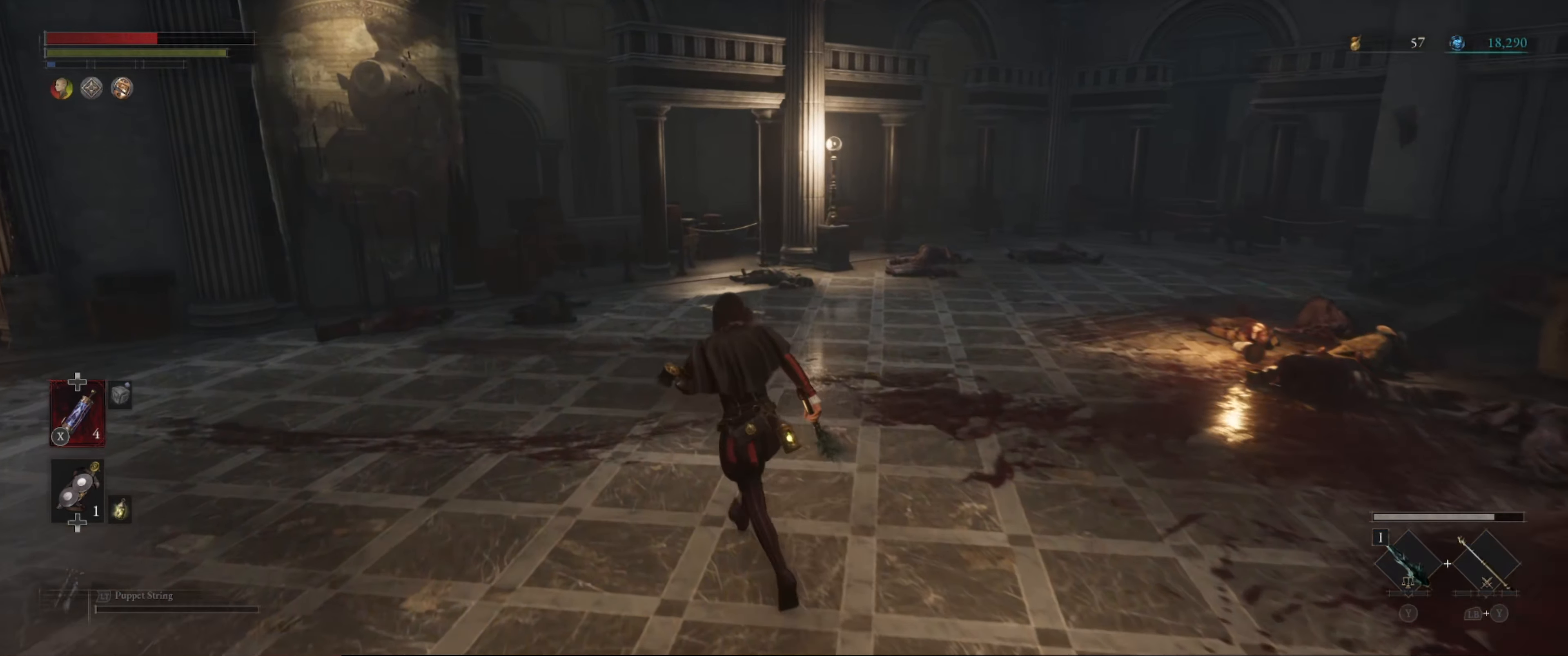
{"buttons": [], "left_stick": "up", "right_stick": "left", "events": [[33, "left_stick", "up"], [100, "right_stick", "left"]]}
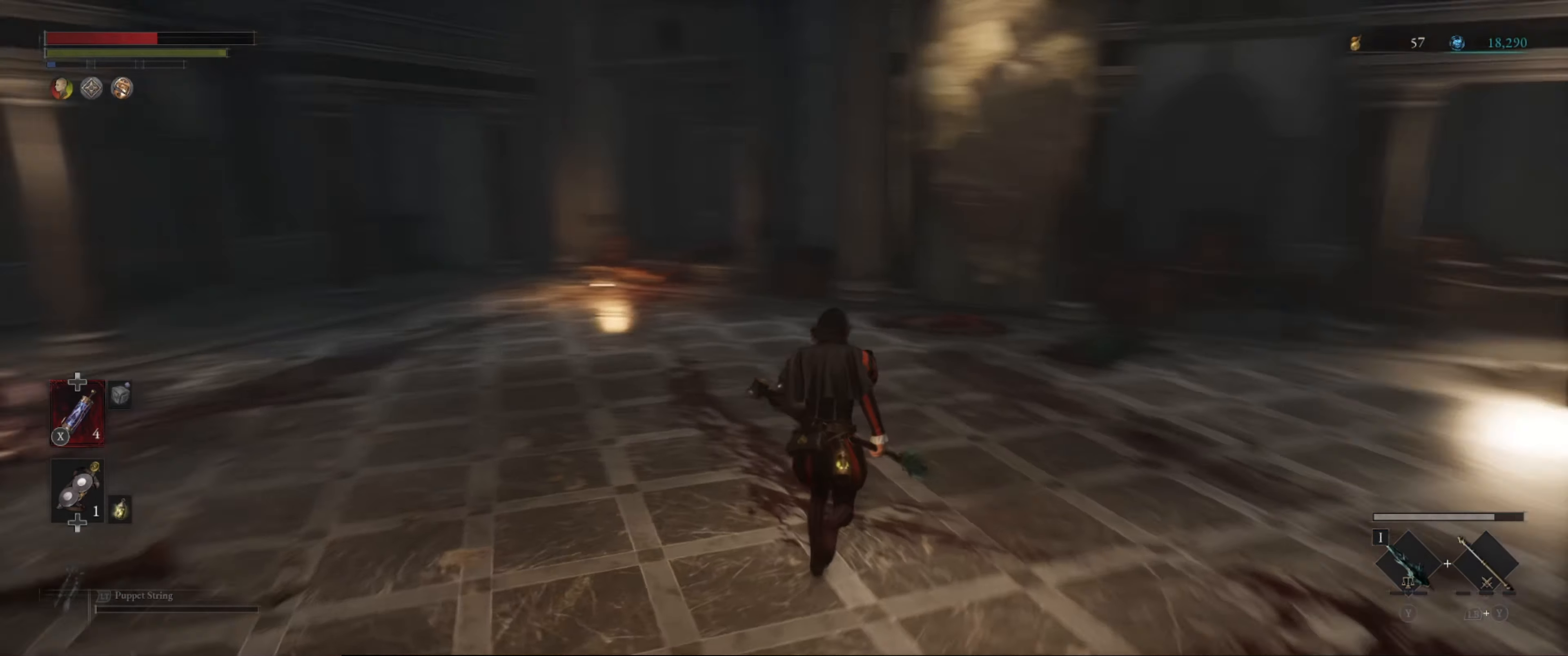
{"buttons": [], "left_stick": "up", "right_stick": "center", "events": [[67, "right_stick", "center"]]}
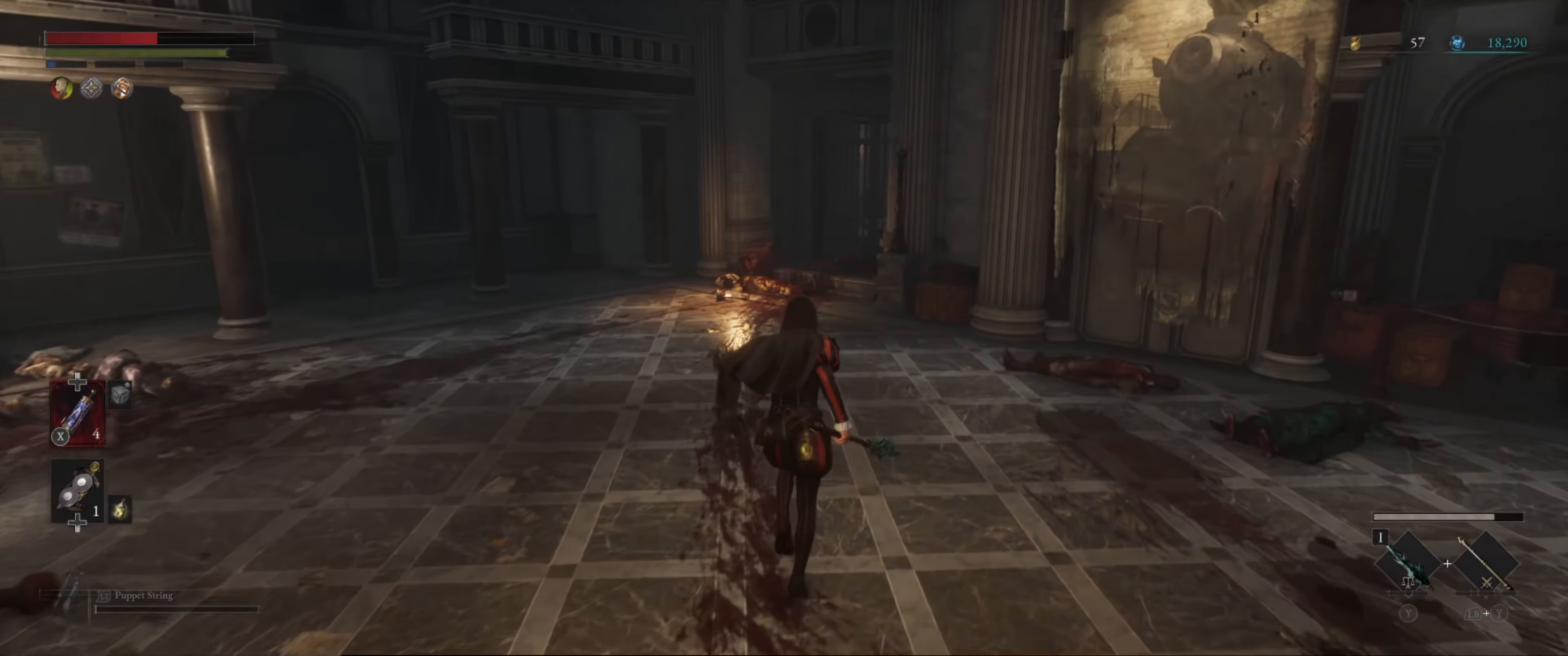
{"buttons": [], "left_stick": "up", "right_stick": "left", "events": [[300, "right_stick", "left"]]}
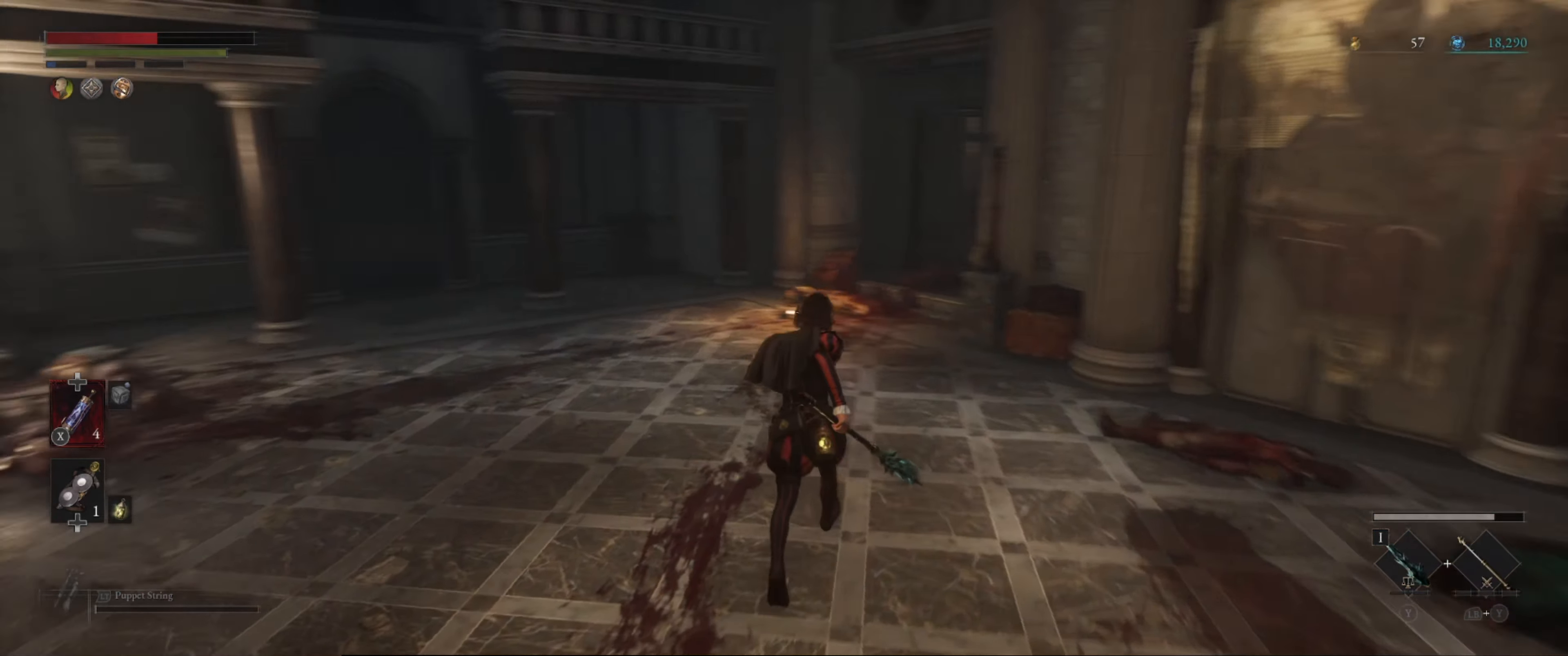
{"buttons": [], "left_stick": "up", "right_stick": "center", "events": [[50, "right_stick", "center"]]}
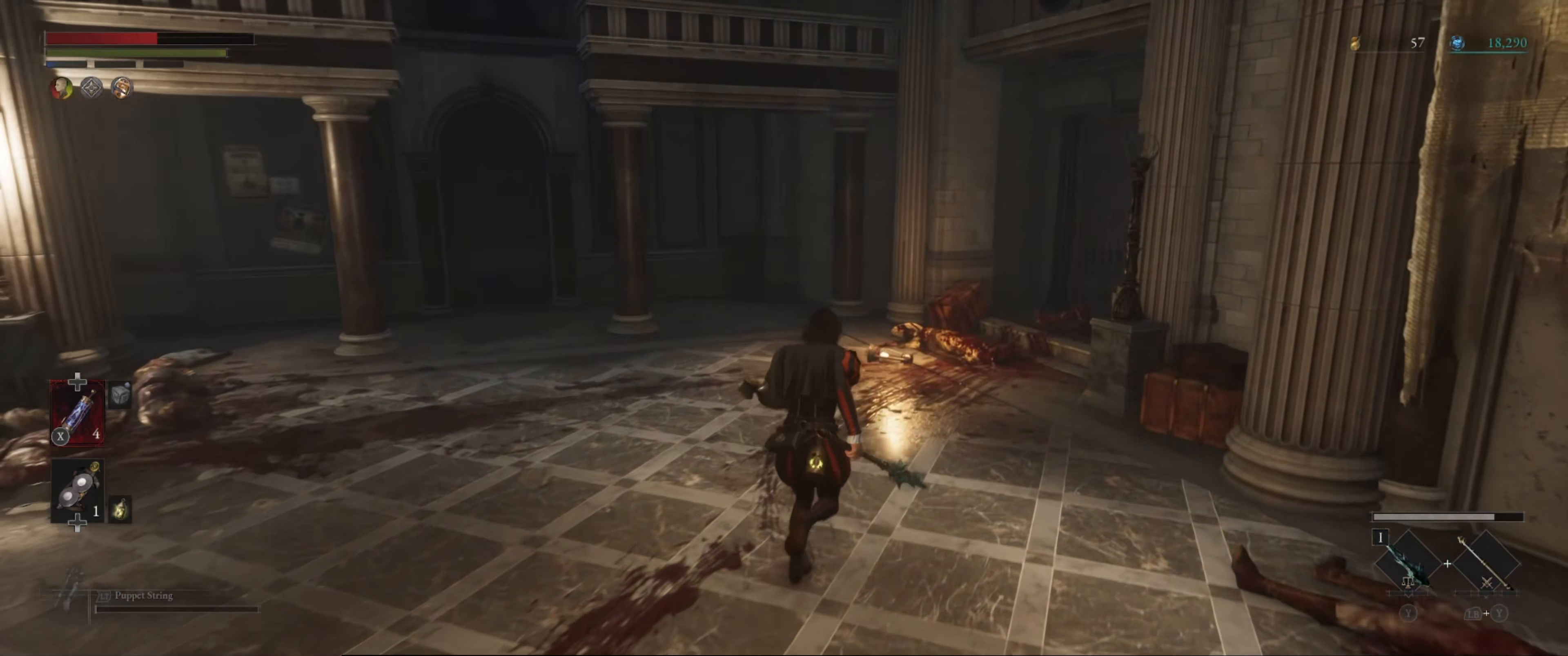
{"buttons": [], "left_stick": "up", "right_stick": "center", "events": [[267, "right_stick", "right"], [467, "right_stick", "center"]]}
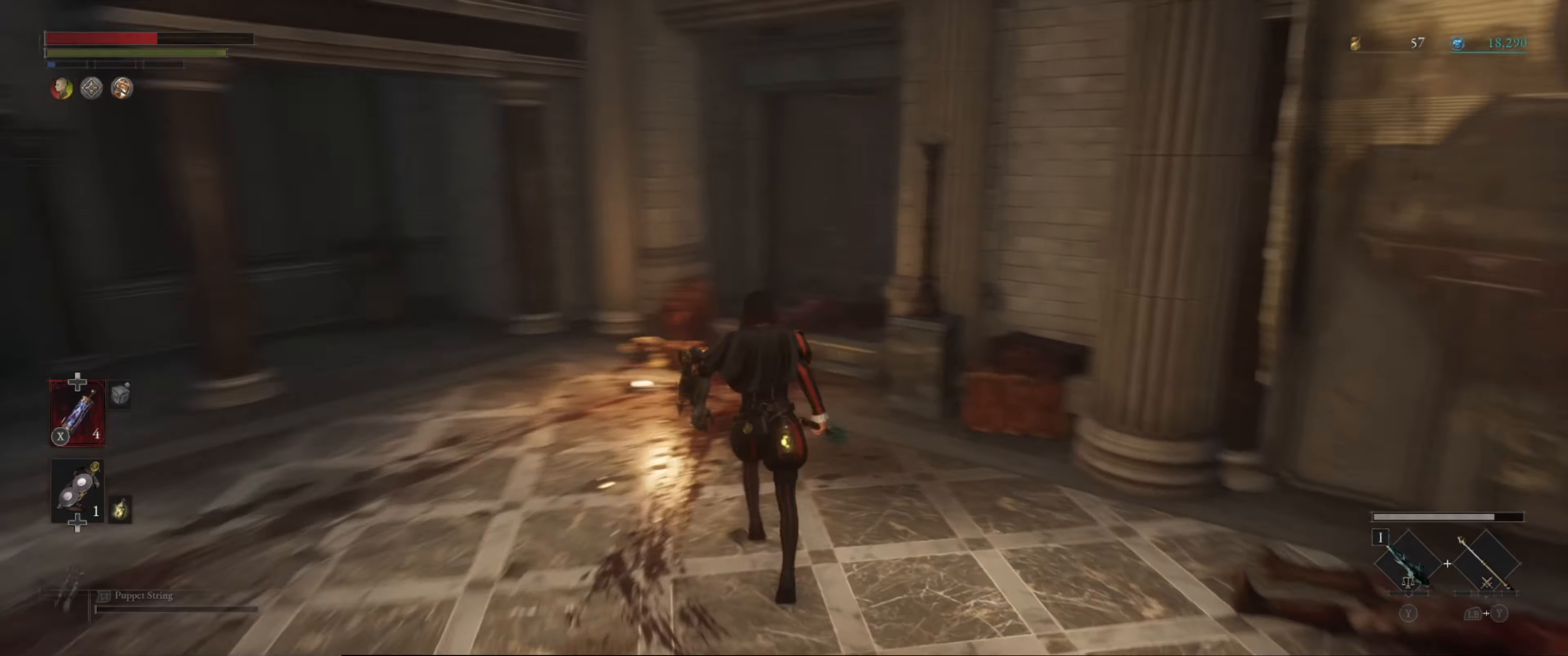
{"buttons": [], "left_stick": "up", "right_stick": "center", "events": []}
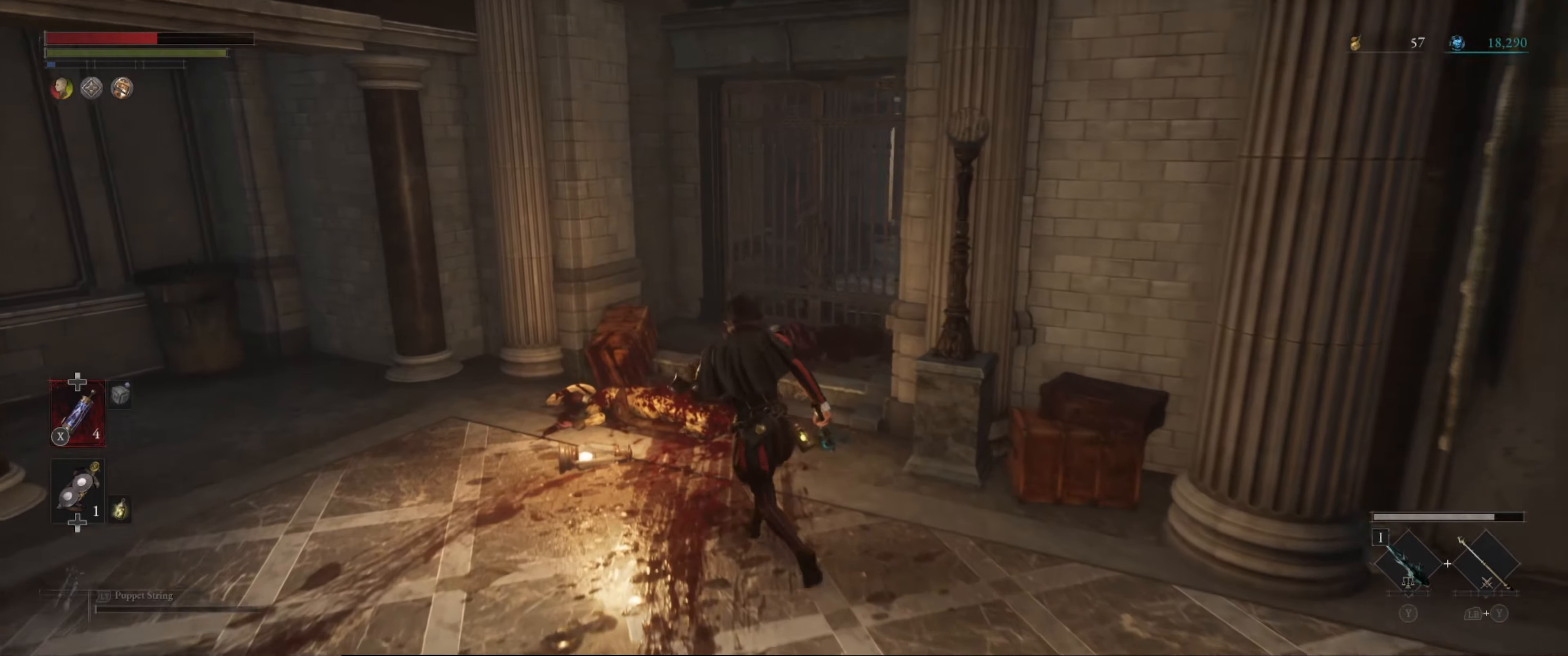
{"buttons": [], "left_stick": "up", "right_stick": "center", "events": [[217, "right_stick", "right"], [384, "right_stick", "center"]]}
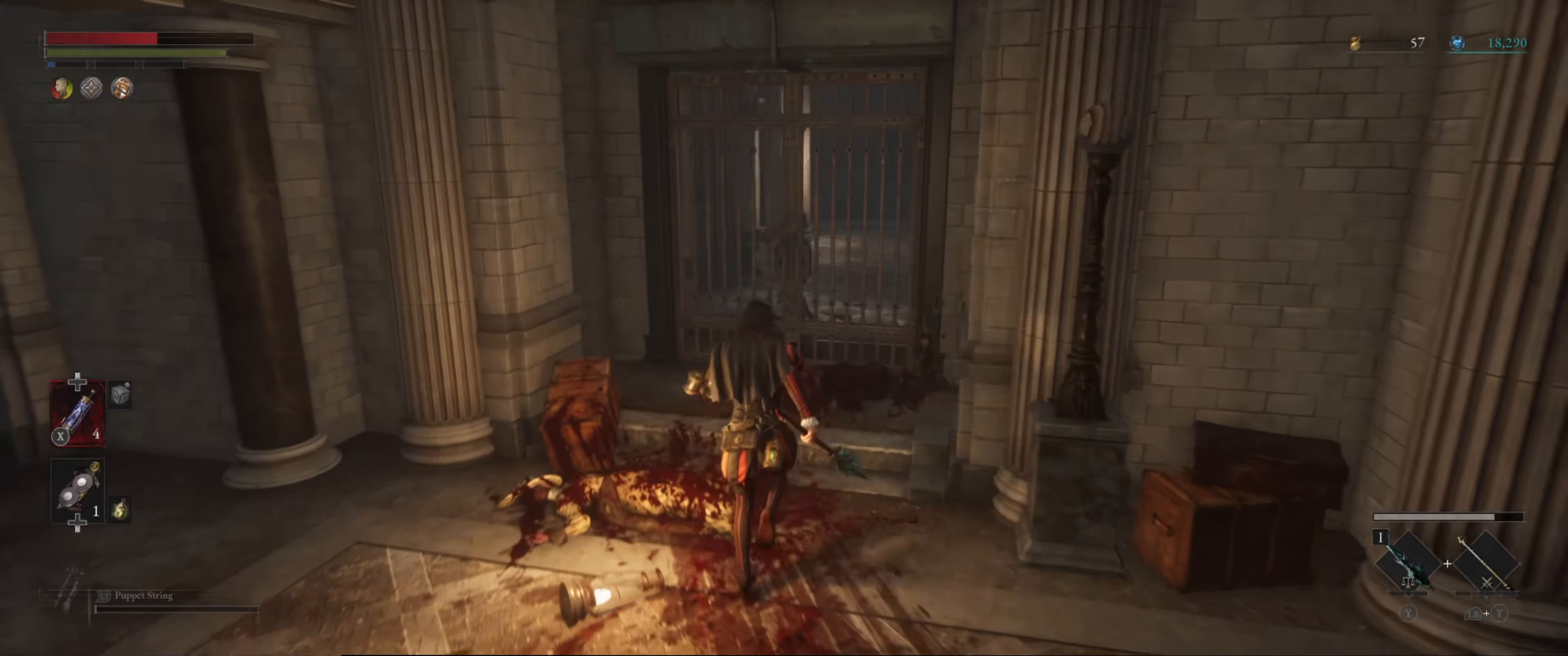
{"buttons": [], "left_stick": "up", "right_stick": "center", "events": []}
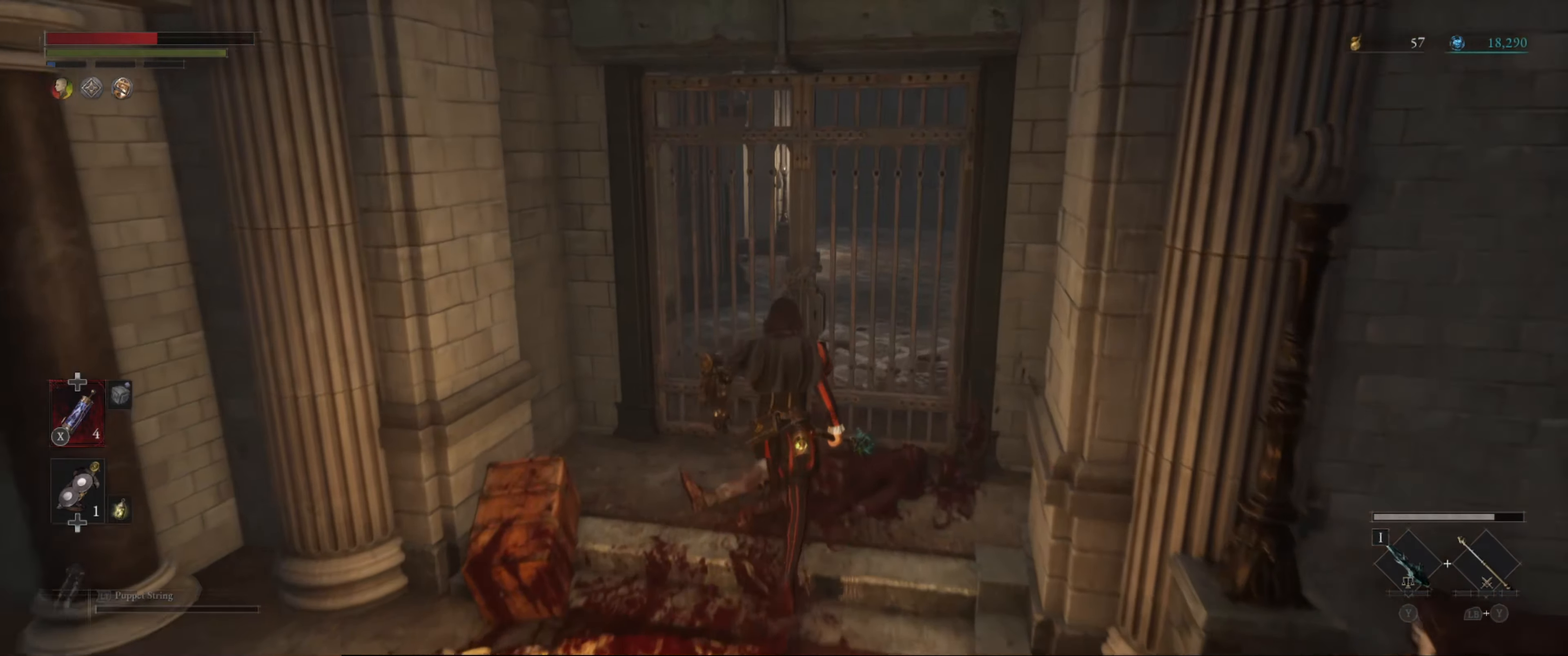
{"buttons": [], "left_stick": "center", "right_stick": "center", "events": [[367, "A", "down"], [400, "left_stick", "center"], [484, "A", "up"]]}
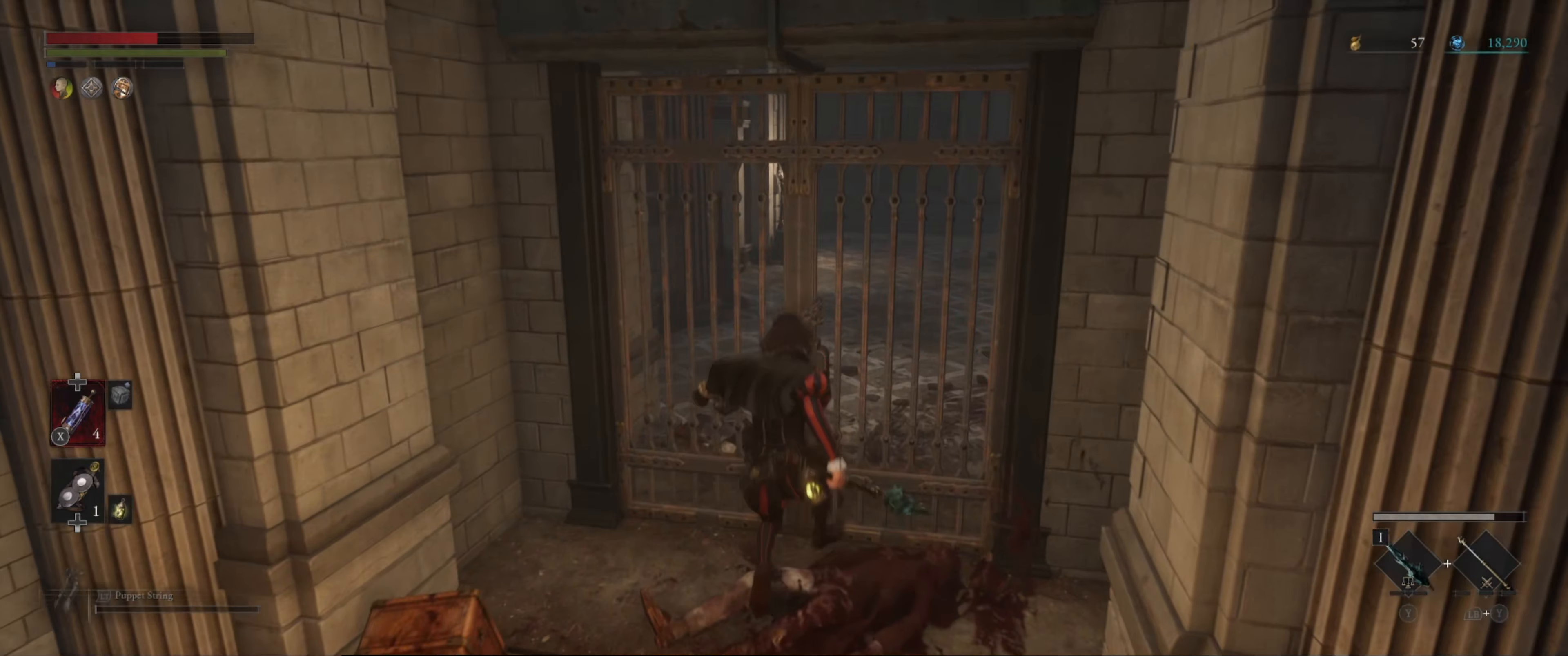
{"buttons": [], "left_stick": "down-left", "right_stick": "center", "events": [[134, "left_stick", "down-left"], [184, "right_stick", "right"], [350, "right_stick", "center"]]}
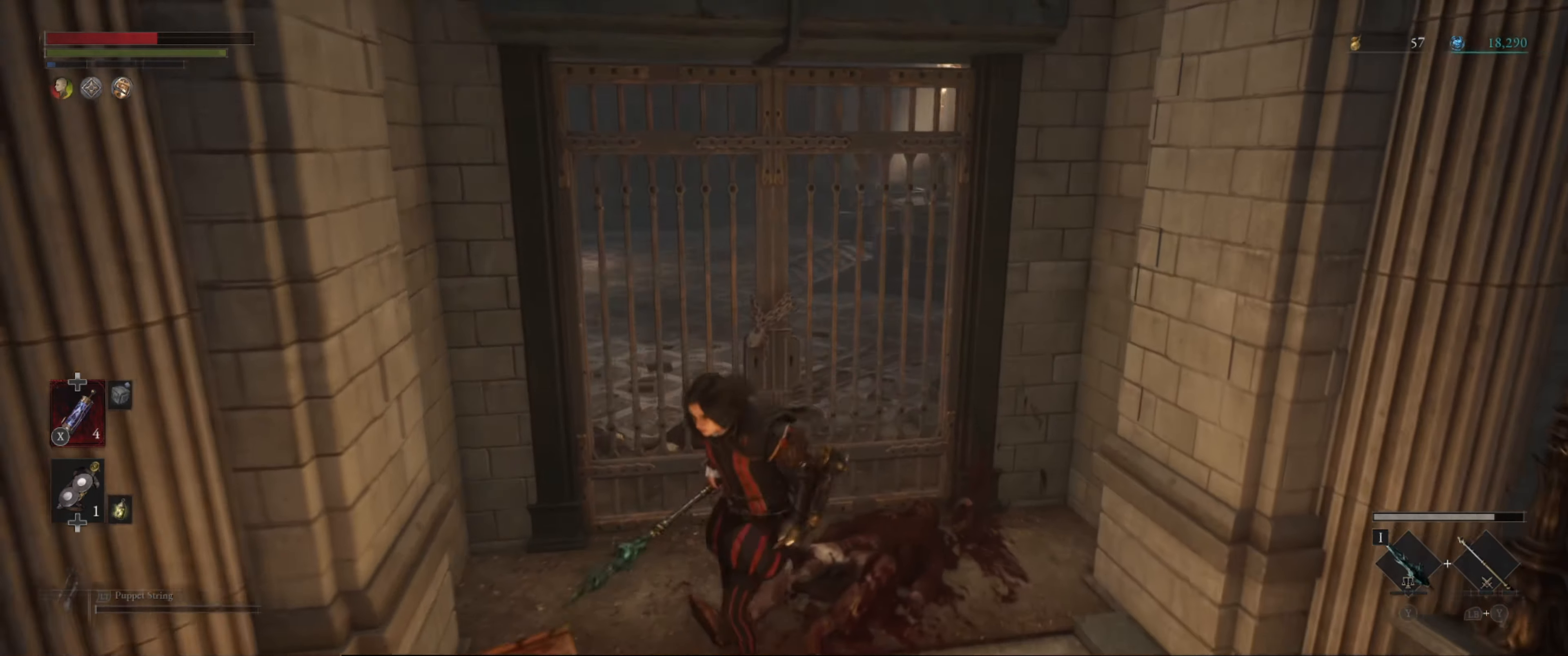
{"buttons": [], "left_stick": "down", "right_stick": "center", "events": [[67, "left_stick", "down"]]}
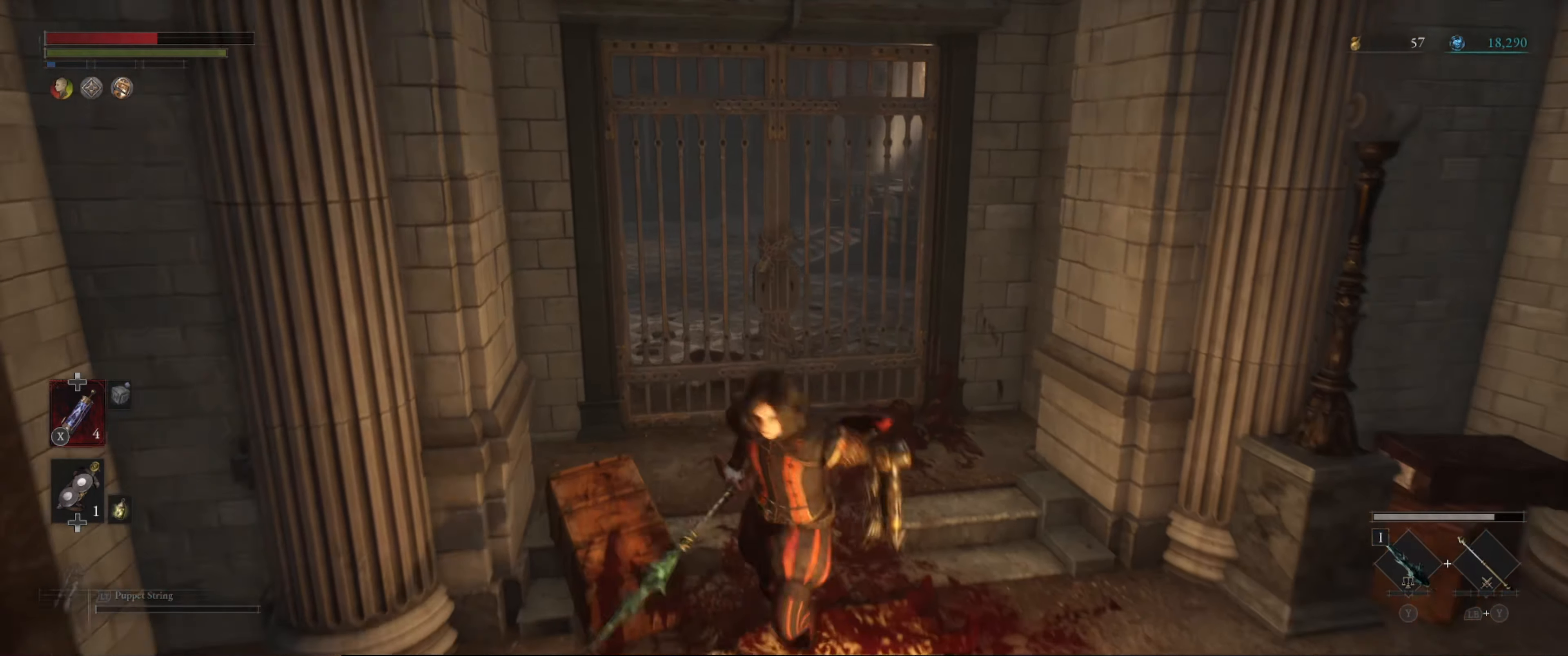
{"buttons": [], "left_stick": "up", "right_stick": "right", "events": [[50, "left_stick", "left"], [134, "left_stick", "up"], [400, "right_stick", "right"]]}
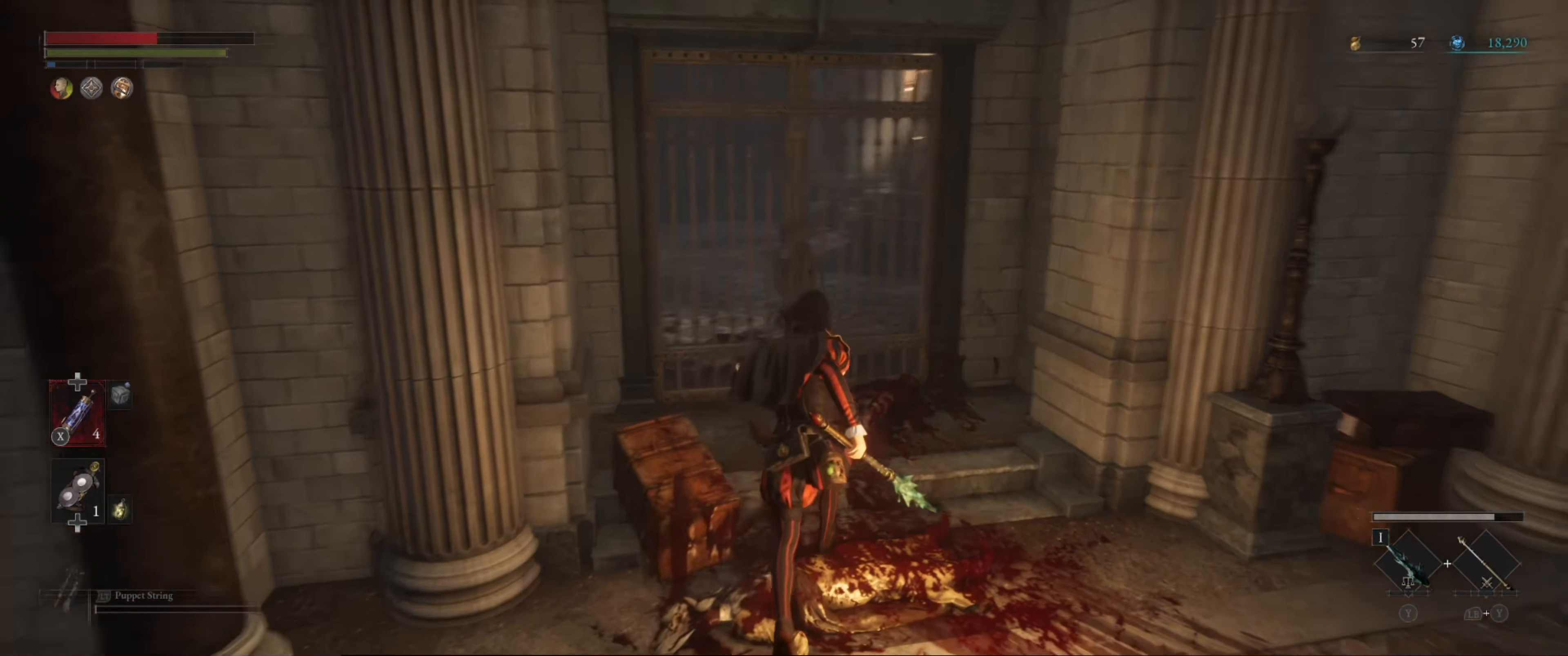
{"buttons": [], "left_stick": "up", "right_stick": "center", "events": [[67, "right_stick", "center"], [284, "right_stick", "right"], [467, "right_stick", "center"]]}
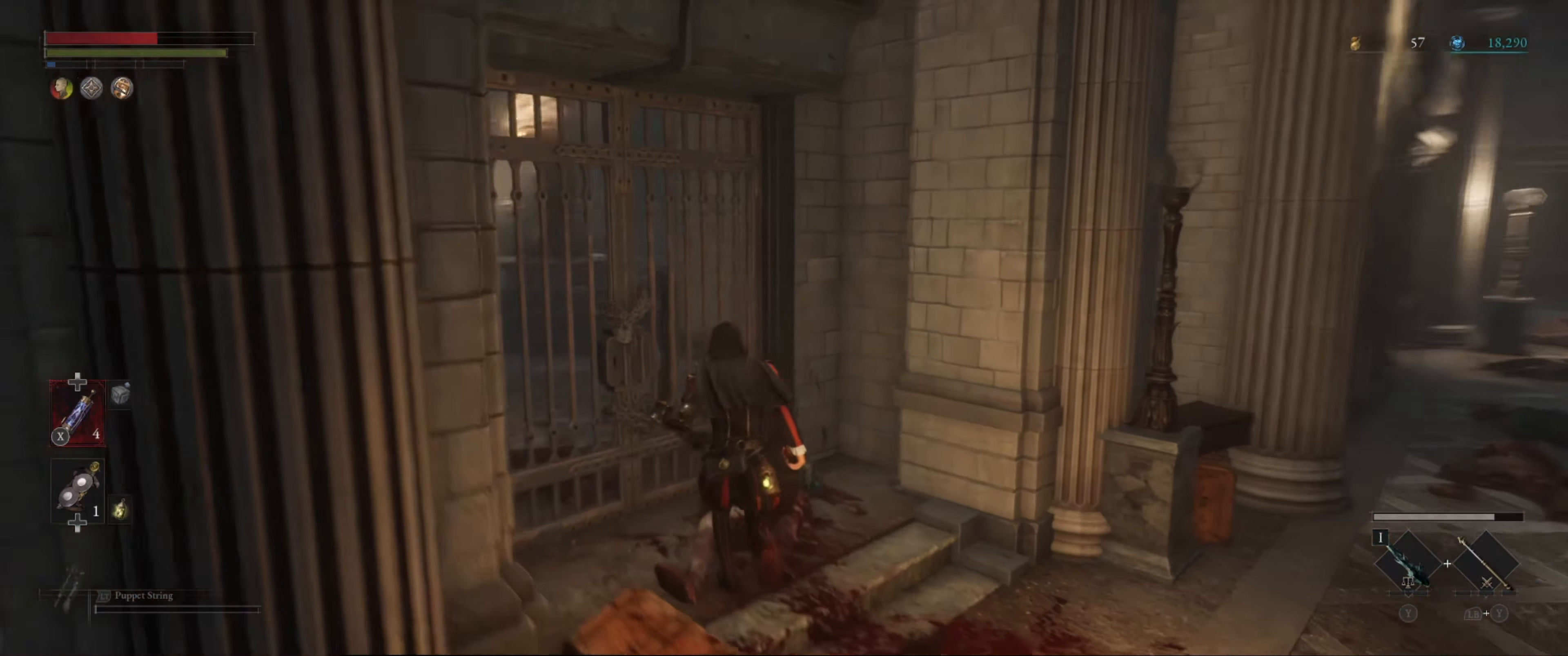
{"buttons": [], "left_stick": "center", "right_stick": "left", "events": [[384, "left_stick", "center"], [384, "right_stick", "left"]]}